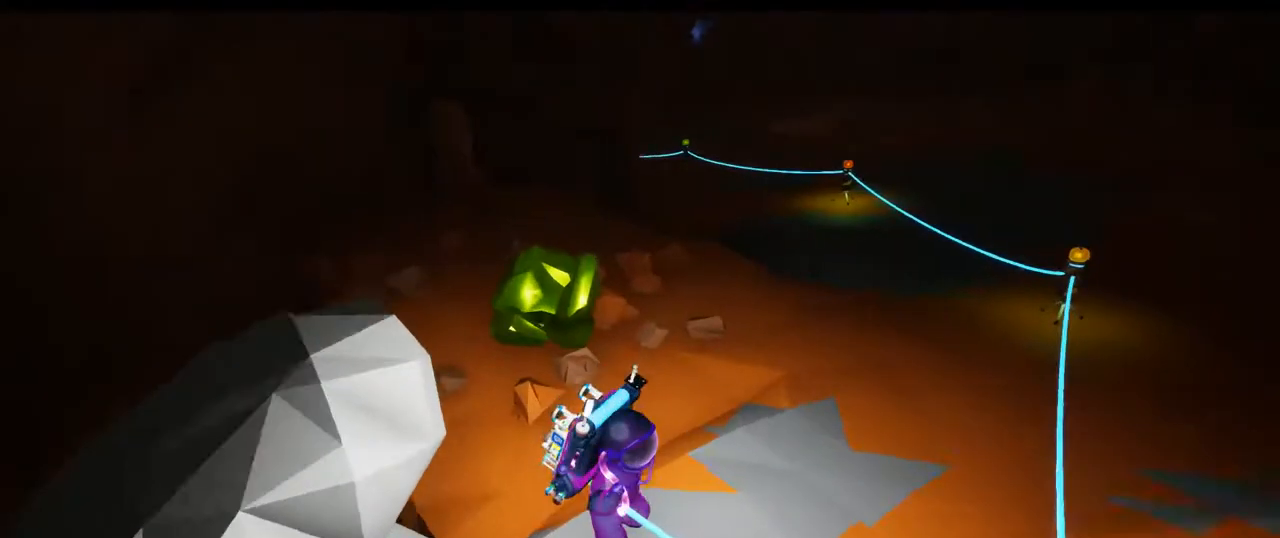
Gameplay with a controller (Xbox layout); each line is a JSON object with the inputs held at the frame after it. "events" lists button and stick changes between this image and that frame as [ms after this image, input, new state], when the widget could be followed in between. Not read: HOME L2 L3.
{"buttons": ["B"], "left_stick": "center", "right_stick": "center"}
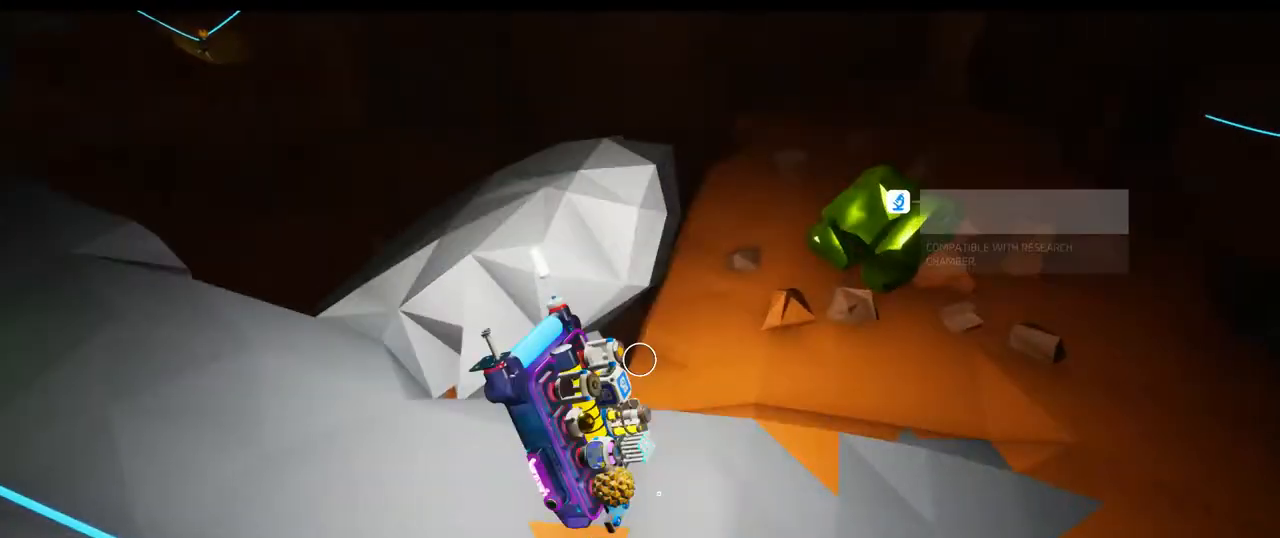
{"buttons": [], "left_stick": "center", "right_stick": "center", "events": [[50, "B", "up"], [367, "X", "down"], [483, "X", "up"]]}
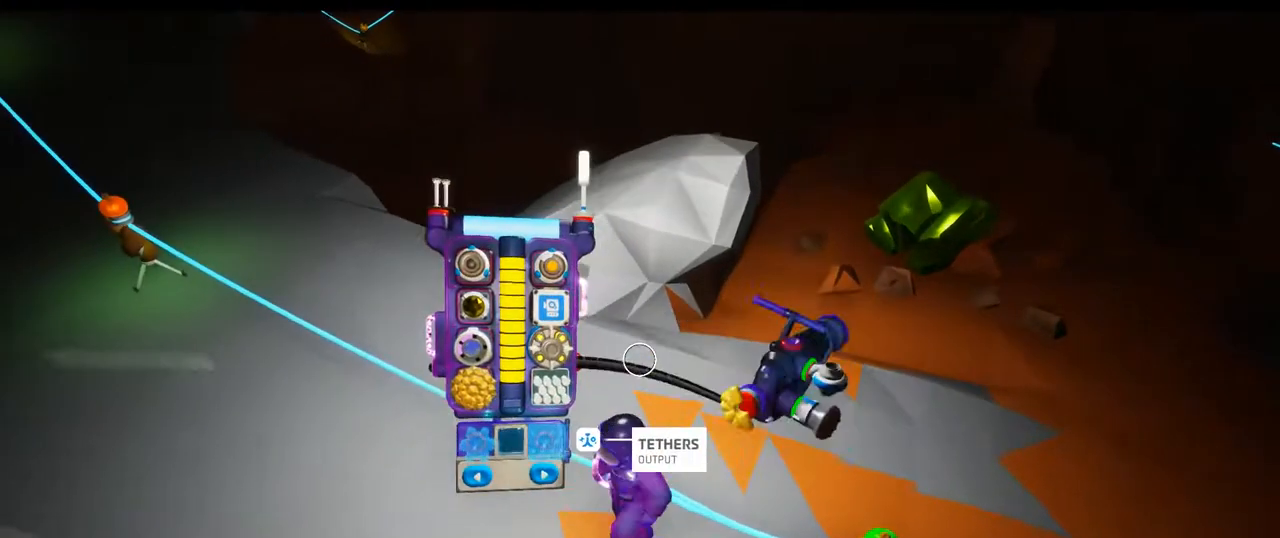
{"buttons": [], "left_stick": "center", "right_stick": "right", "events": [[183, "right_stick", "right"]]}
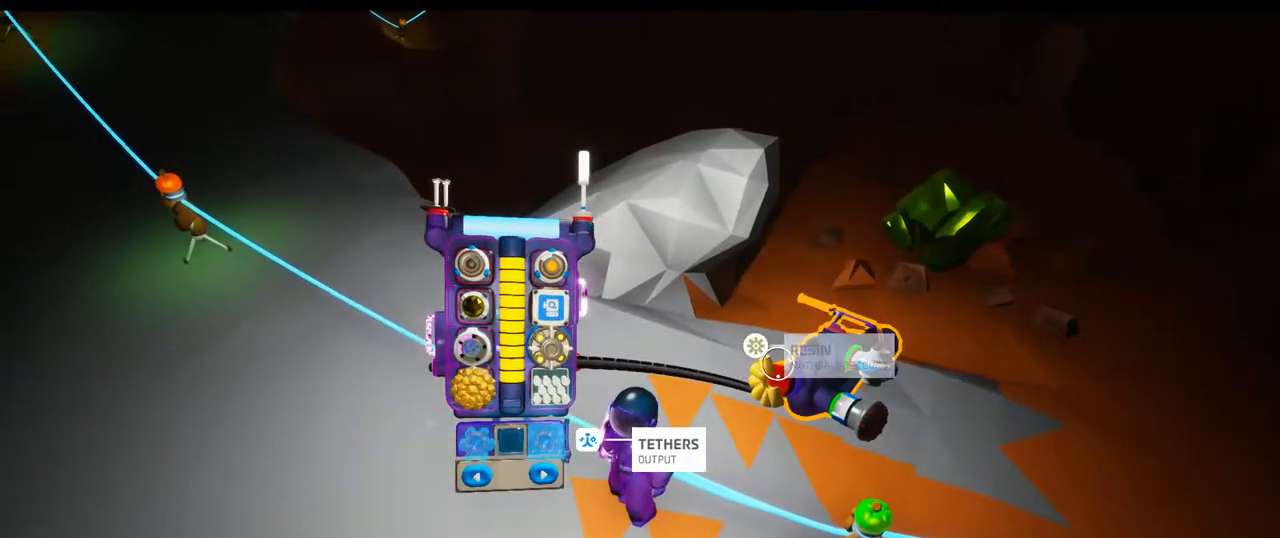
{"buttons": [], "left_stick": "center", "right_stick": "center", "events": [[183, "right_stick", "center"], [283, "B", "down"], [367, "B", "up"]]}
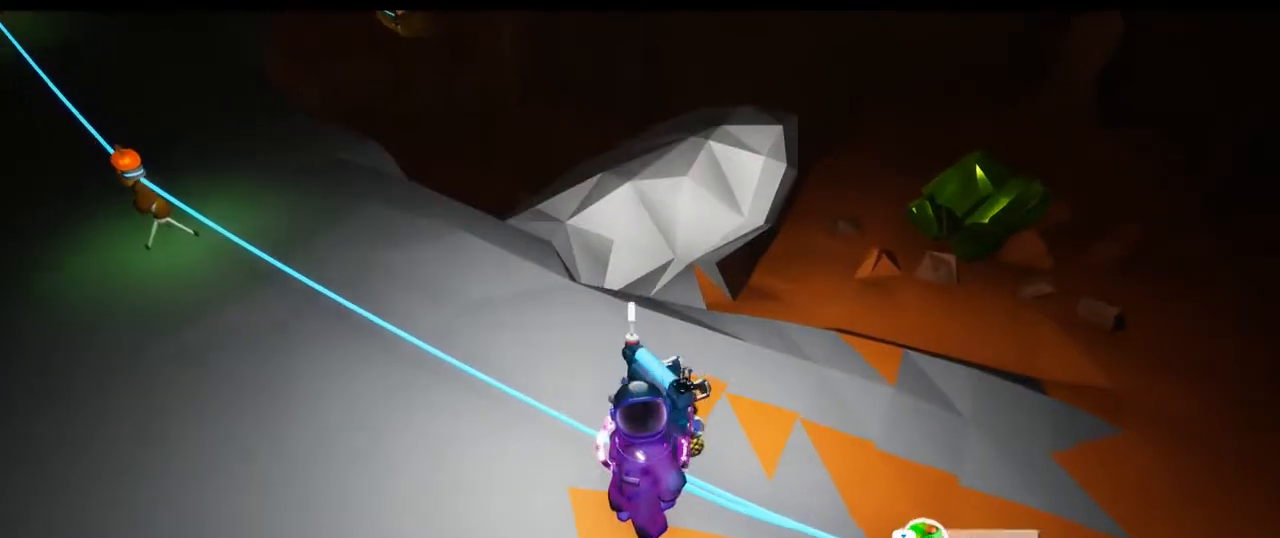
{"buttons": [], "left_stick": "up", "right_stick": "center", "events": [[67, "left_stick", "right"], [67, "right_stick", "right"], [350, "left_stick", "up-right"], [417, "right_stick", "center"], [483, "left_stick", "up"]]}
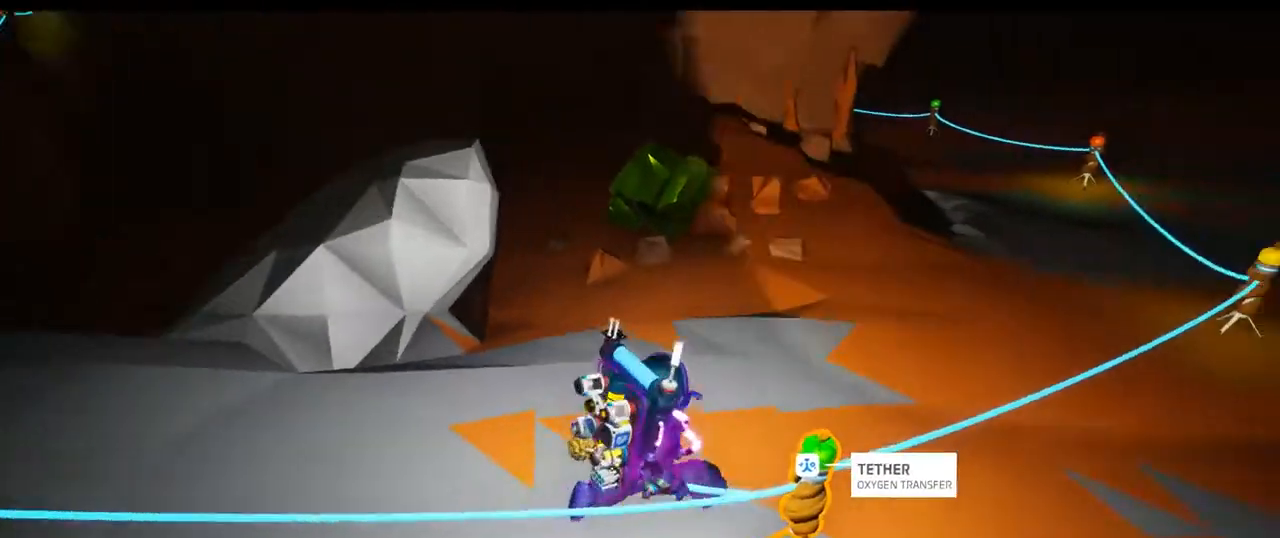
{"buttons": [], "left_stick": "right", "right_stick": "up-right", "events": [[117, "left_stick", "center"], [283, "right_stick", "up-right"], [333, "left_stick", "right"]]}
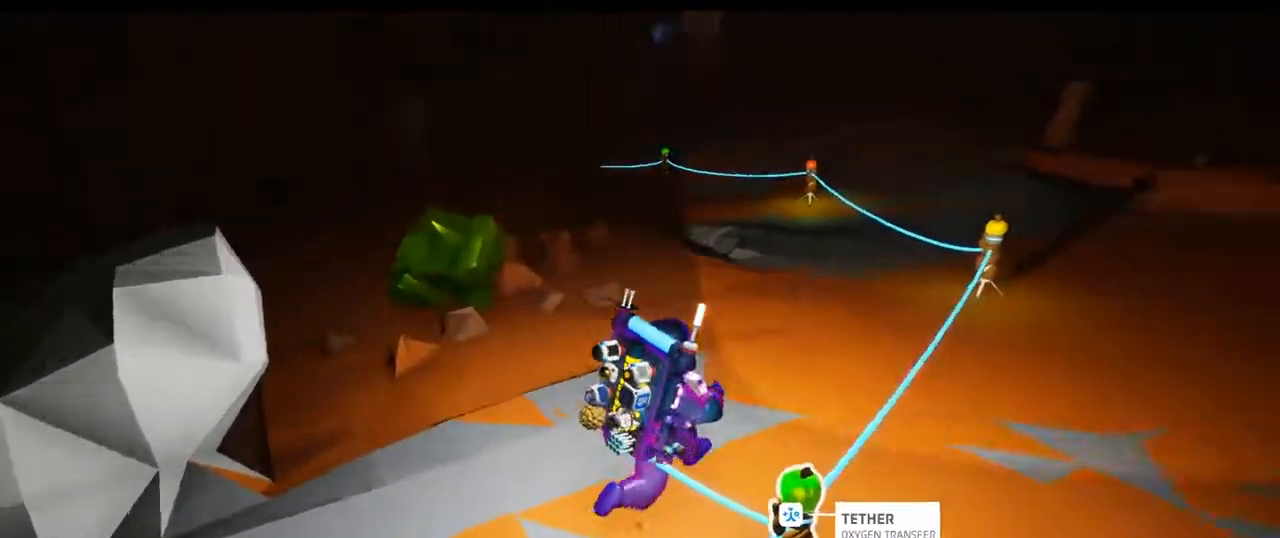
{"buttons": [], "left_stick": "up", "right_stick": "center", "events": [[117, "left_stick", "up-right"], [267, "right_stick", "right"], [283, "left_stick", "up"], [383, "right_stick", "center"]]}
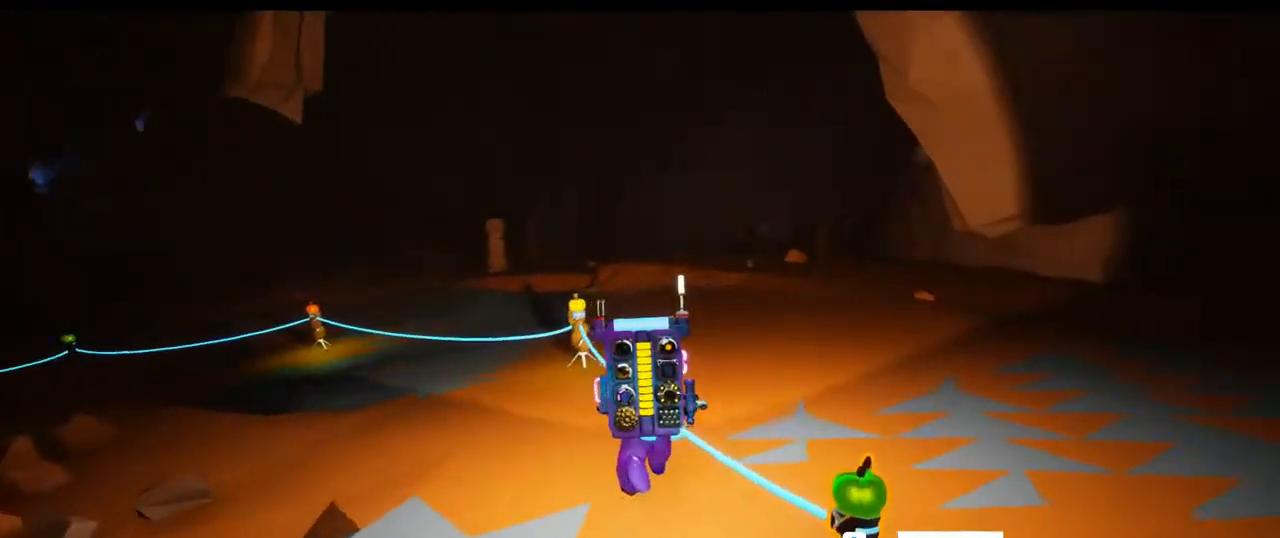
{"buttons": [], "left_stick": "up", "right_stick": "left", "events": [[200, "X", "down"], [300, "X", "up"], [367, "right_stick", "left"]]}
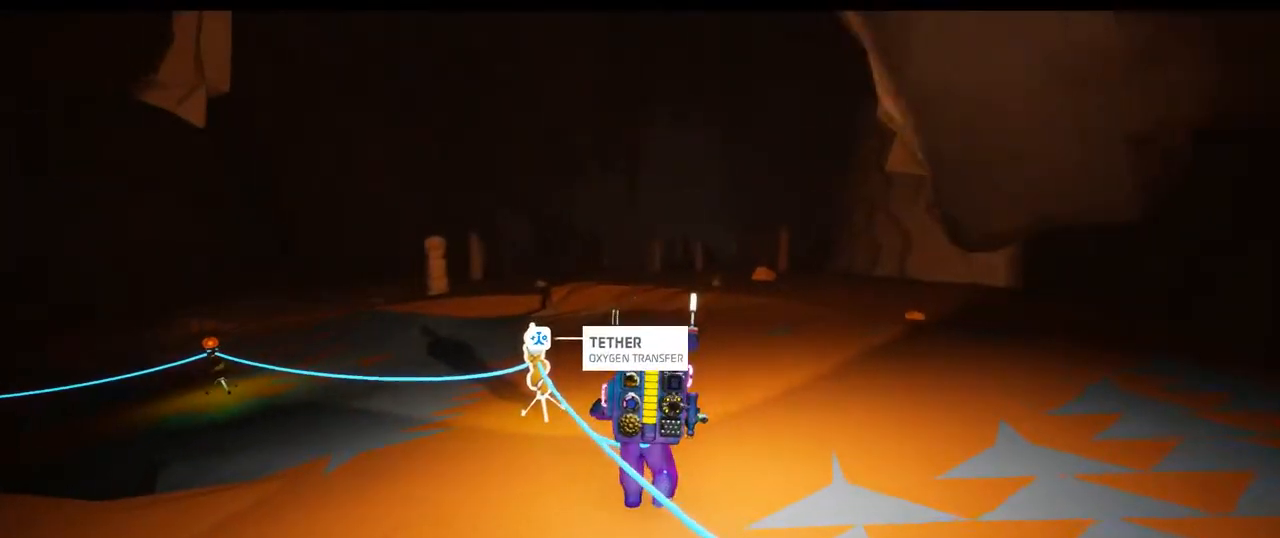
{"buttons": [], "left_stick": "up", "right_stick": "center", "events": [[317, "right_stick", "center"]]}
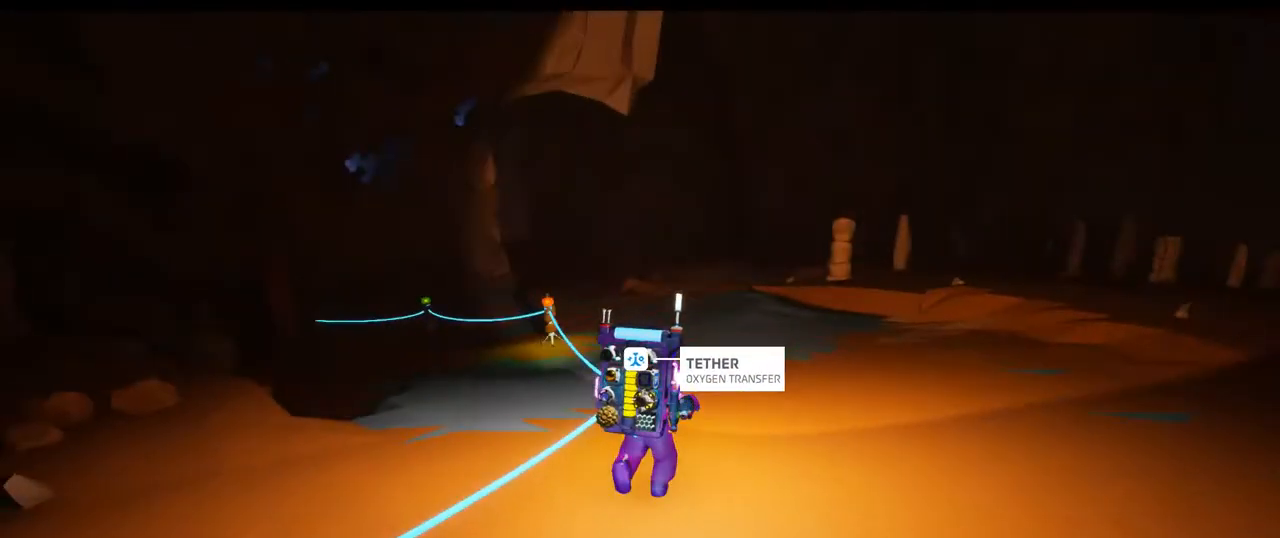
{"buttons": [], "left_stick": "up-right", "right_stick": "center", "events": [[200, "right_stick", "left"], [350, "left_stick", "up-right"], [500, "right_stick", "center"]]}
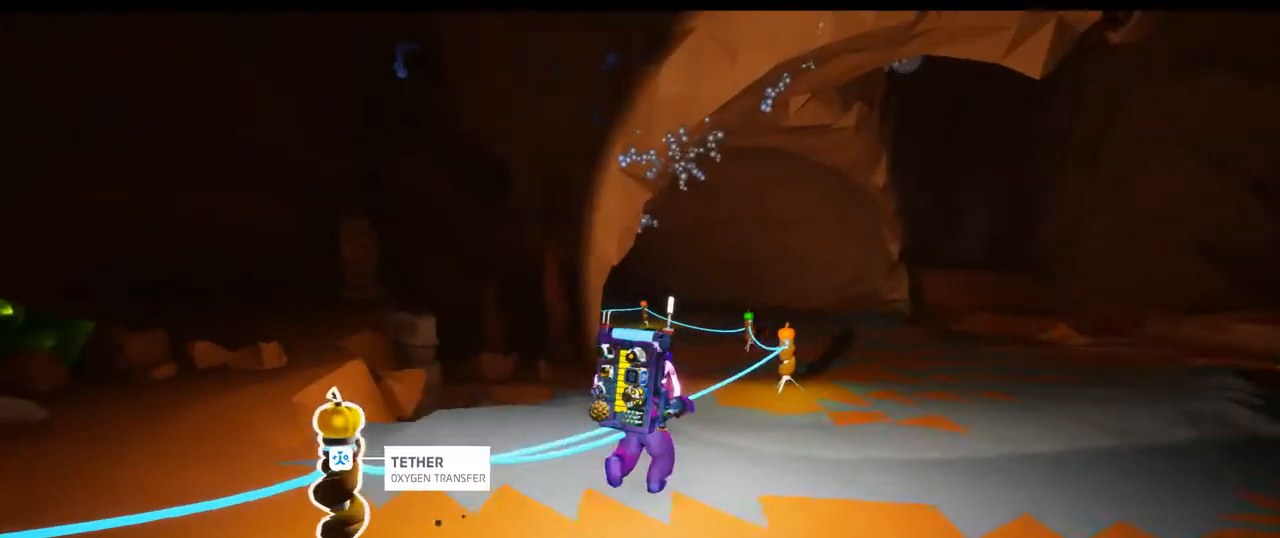
{"buttons": [], "left_stick": "up-right", "right_stick": "center", "events": []}
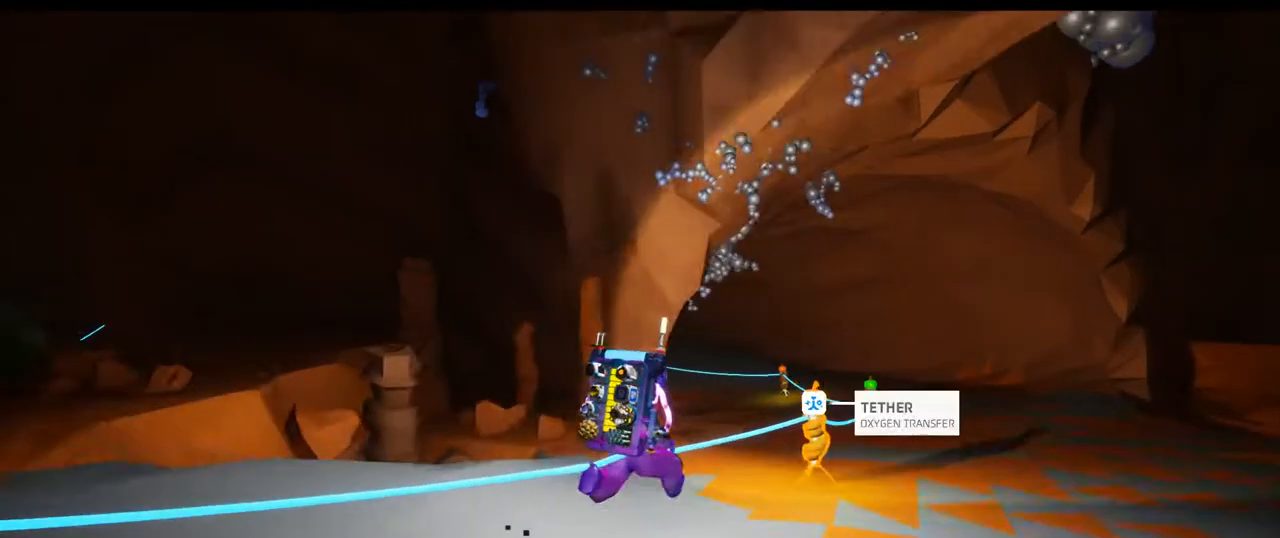
{"buttons": [], "left_stick": "up-right", "right_stick": "left"}
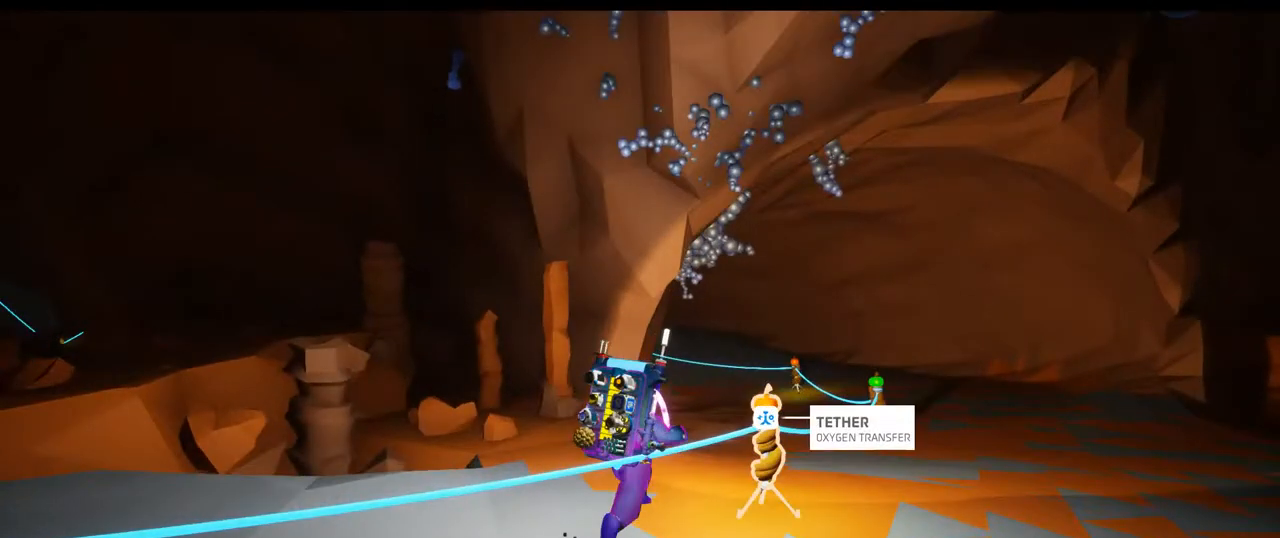
{"buttons": [], "left_stick": "up-right", "right_stick": "center", "events": [[83, "right_stick", "center"]]}
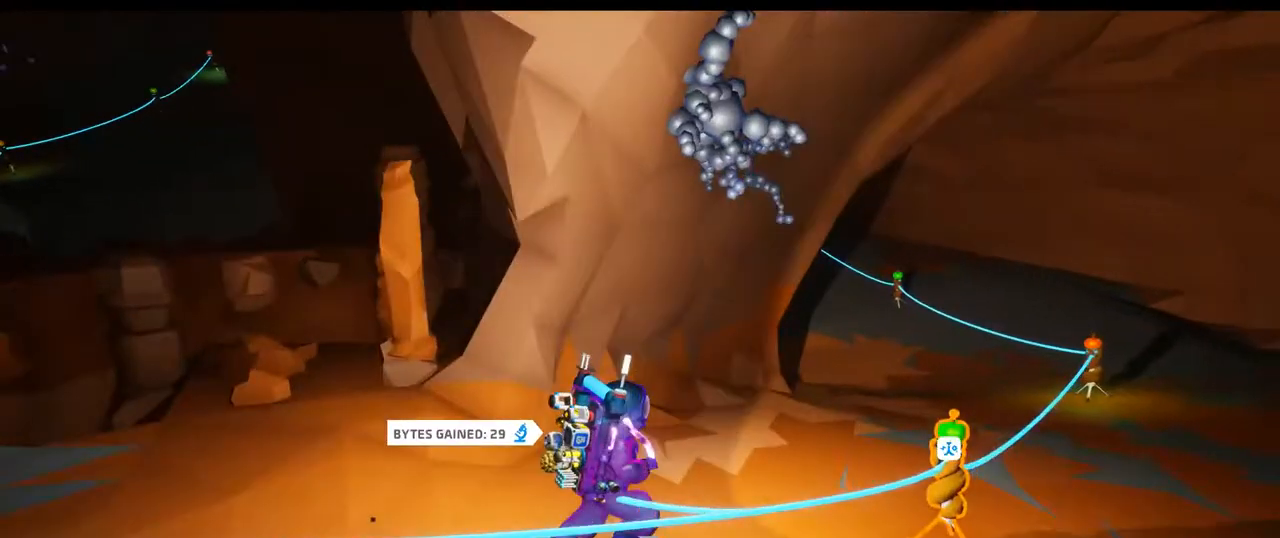
{"buttons": [], "left_stick": "left", "right_stick": "left", "events": [[150, "left_stick", "down-right"], [150, "right_stick", "left"], [283, "left_stick", "down-left"], [500, "left_stick", "left"]]}
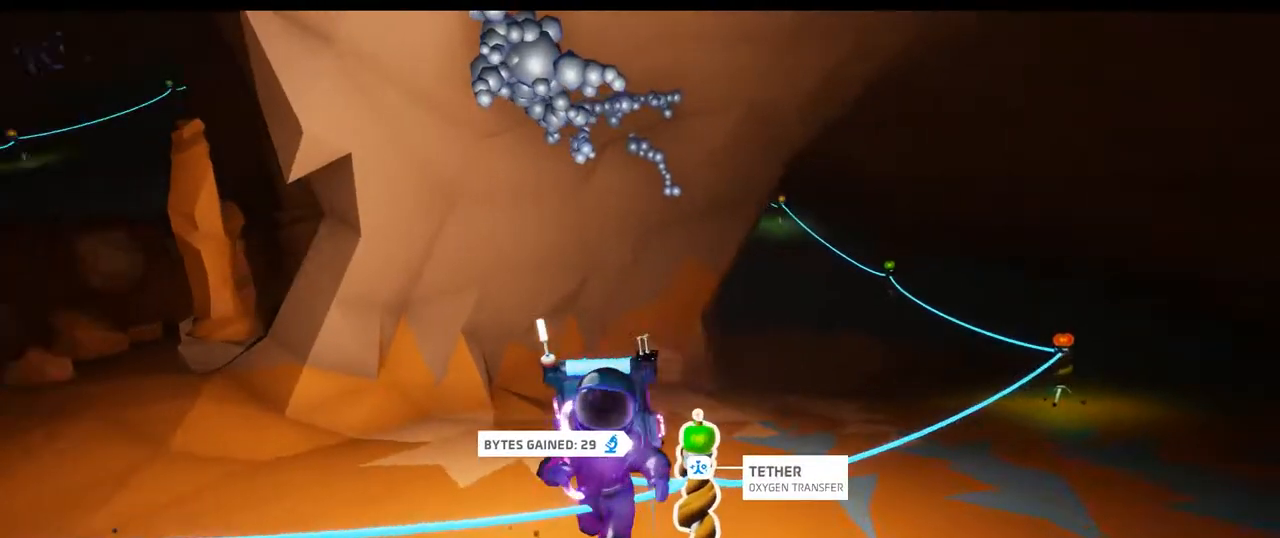
{"buttons": [], "left_stick": "up-left", "right_stick": "center", "events": [[367, "left_stick", "up-left"], [467, "right_stick", "center"]]}
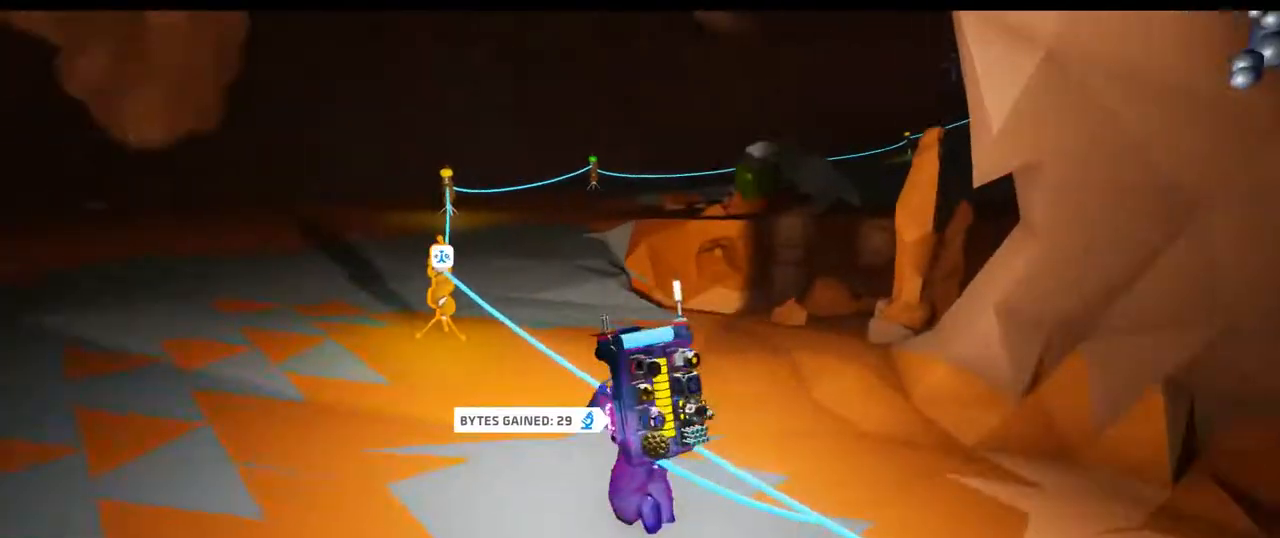
{"buttons": [], "left_stick": "up", "right_stick": "right", "events": [[283, "left_stick", "up"], [500, "right_stick", "right"]]}
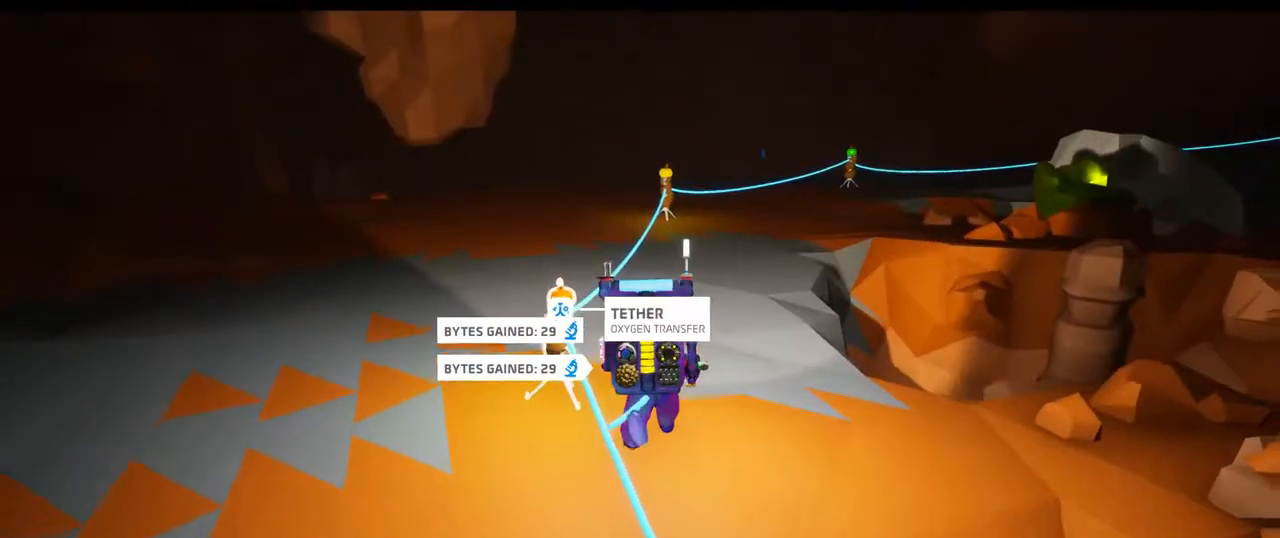
{"buttons": [], "left_stick": "up-left", "right_stick": "center", "events": [[367, "left_stick", "up-left"], [367, "right_stick", "center"]]}